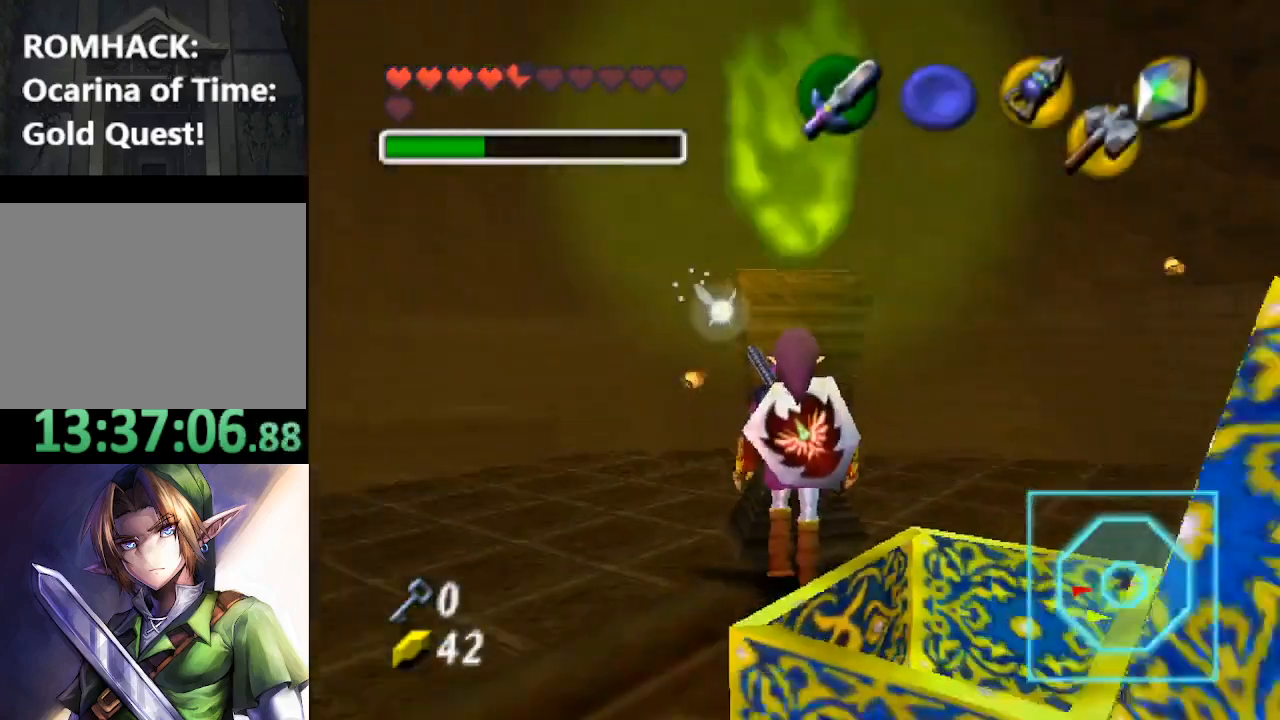
Gameplay with a controller (Nintendo layout); each line is a JSON object with the inputs held at the frame after it. "events" lists button and stick changes between this image and that frame as [ms after this image, input, new state], when the widget could be followed in between. Not read: L3 R3.
{"buttons": [], "left_stick": "up-right", "right_stick": "center", "events": []}
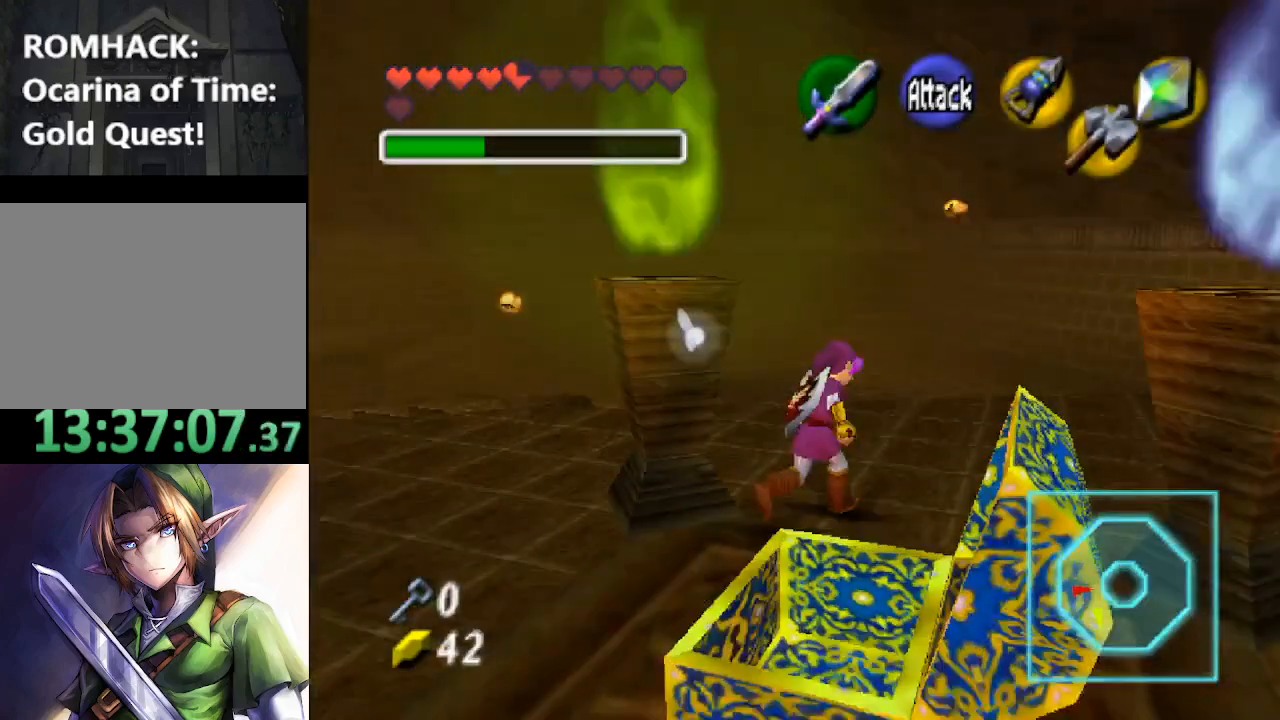
{"buttons": [], "left_stick": "up", "right_stick": "center", "events": [[300, "left_stick", "up"]]}
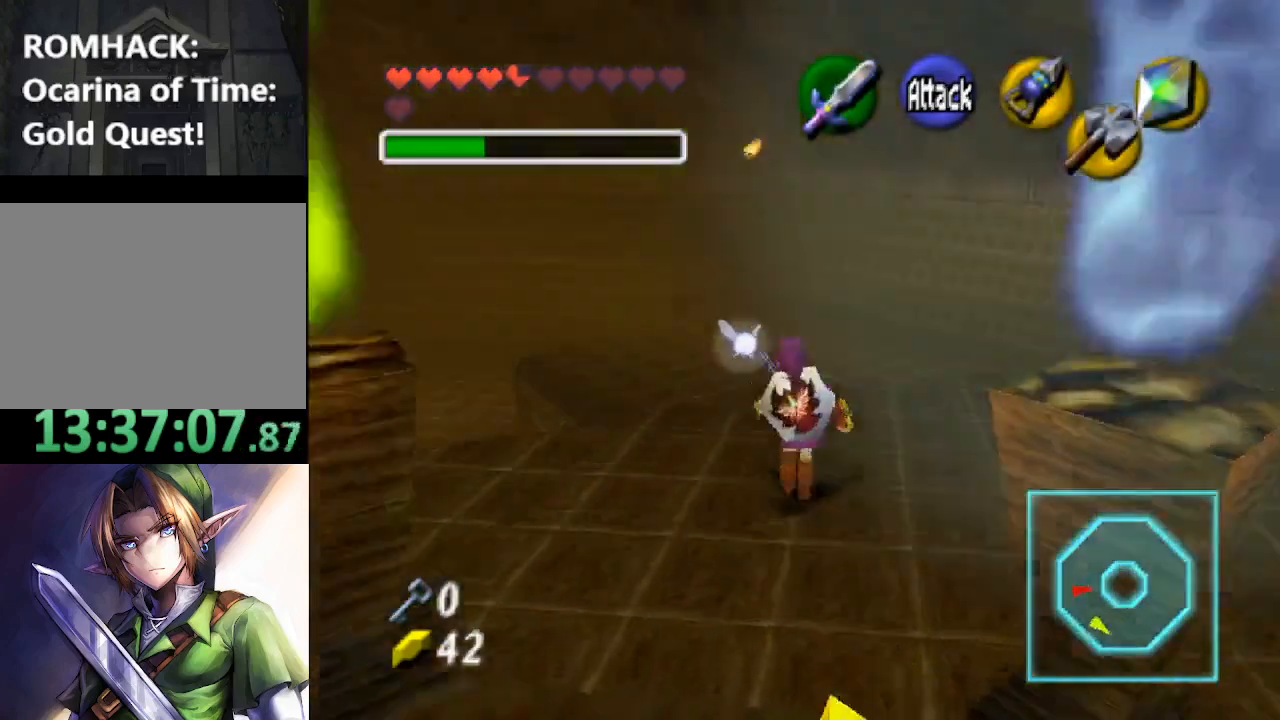
{"buttons": [], "left_stick": "up", "right_stick": "center", "events": []}
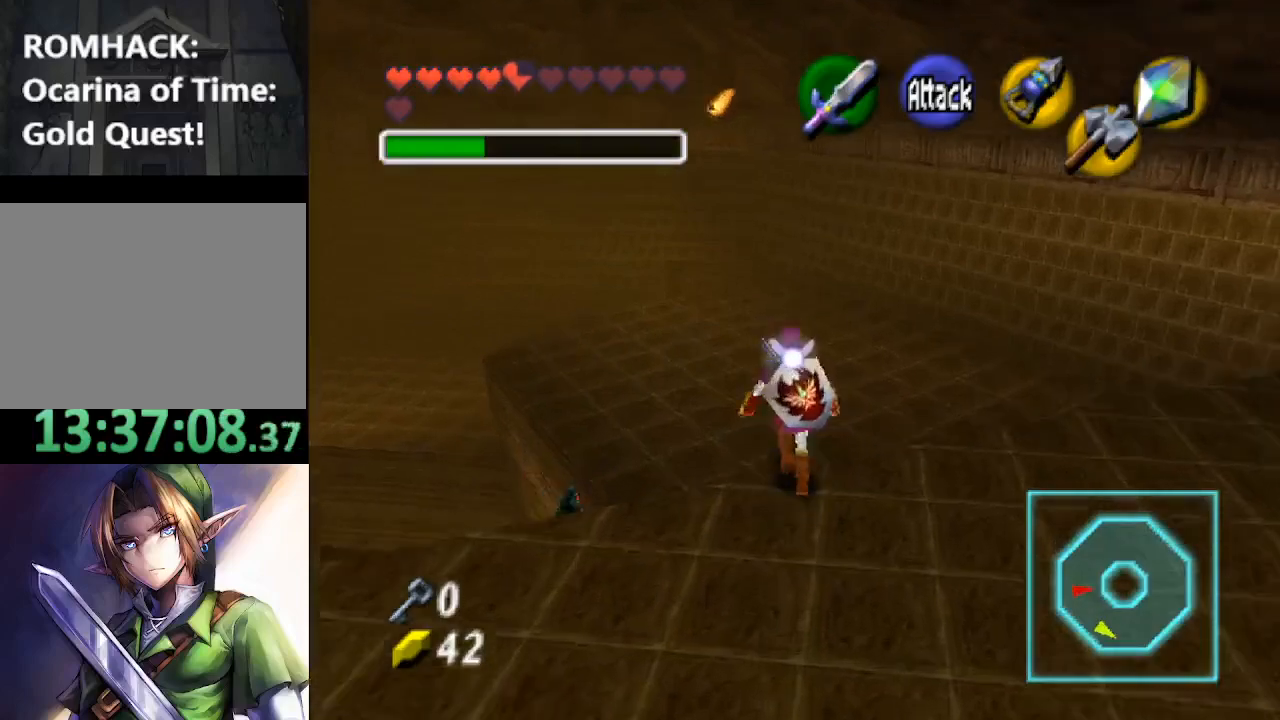
{"buttons": [], "left_stick": "up-left", "right_stick": "center", "events": [[467, "left_stick", "up-left"]]}
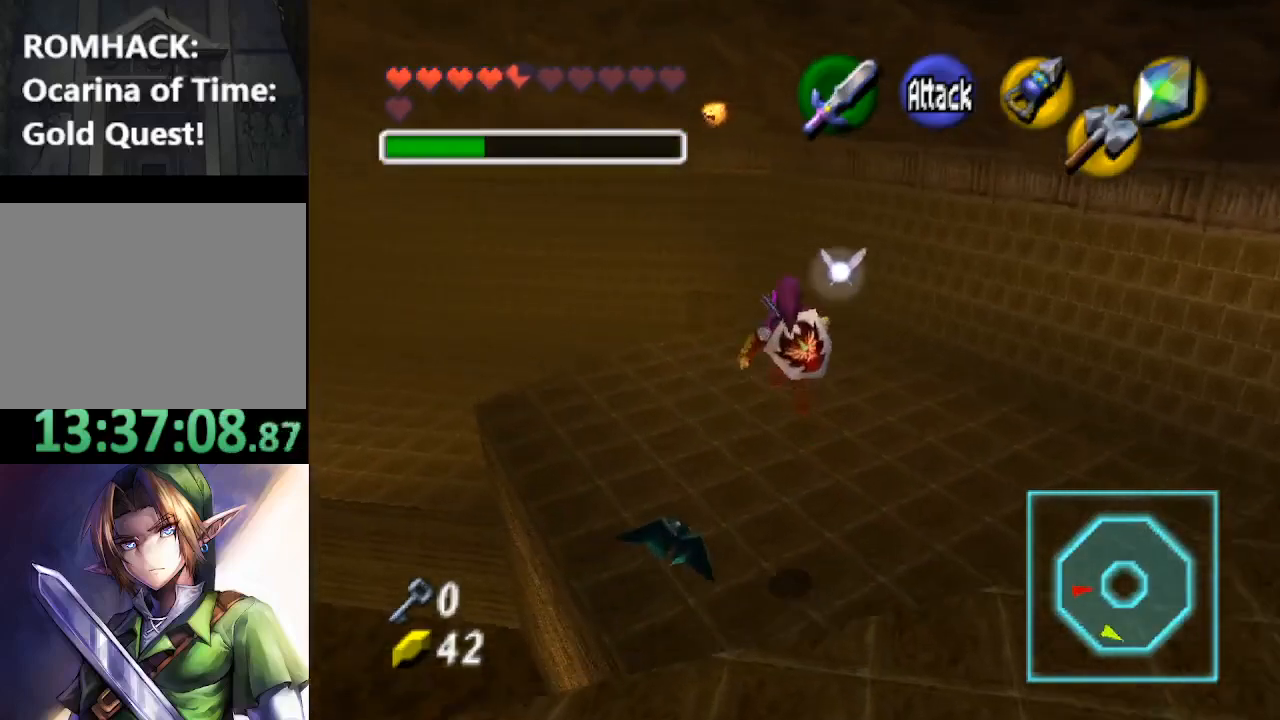
{"buttons": [], "left_stick": "down-left", "right_stick": "center", "events": [[67, "left_stick", "down-left"], [167, "left_stick", "down"], [300, "Y", "down"], [300, "left_stick", "right"], [367, "Y", "up"], [400, "left_stick", "up-left"], [433, "Y", "down"], [500, "Y", "up"], [500, "left_stick", "down-left"]]}
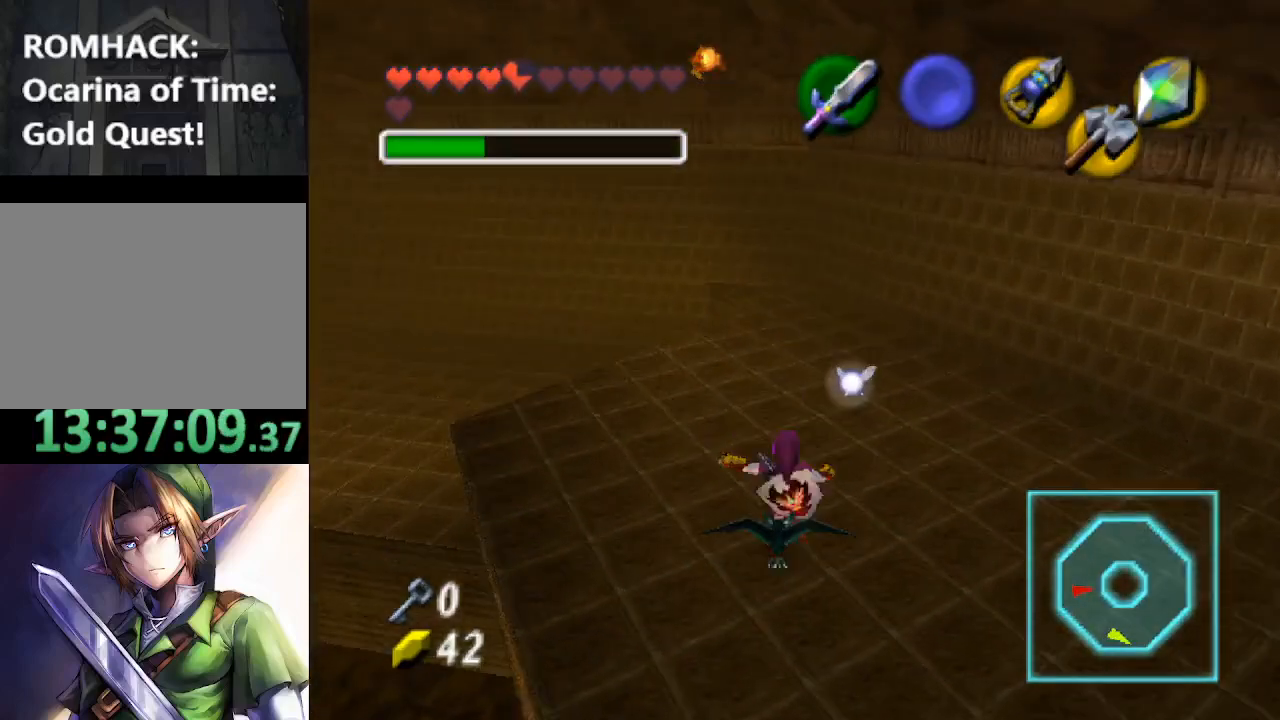
{"buttons": [], "left_stick": "up-left", "right_stick": "center", "events": [[100, "left_stick", "up-right"], [200, "left_stick", "up-left"], [267, "left_stick", "down-left"], [367, "left_stick", "down-right"], [433, "left_stick", "up-right"], [500, "left_stick", "up-left"]]}
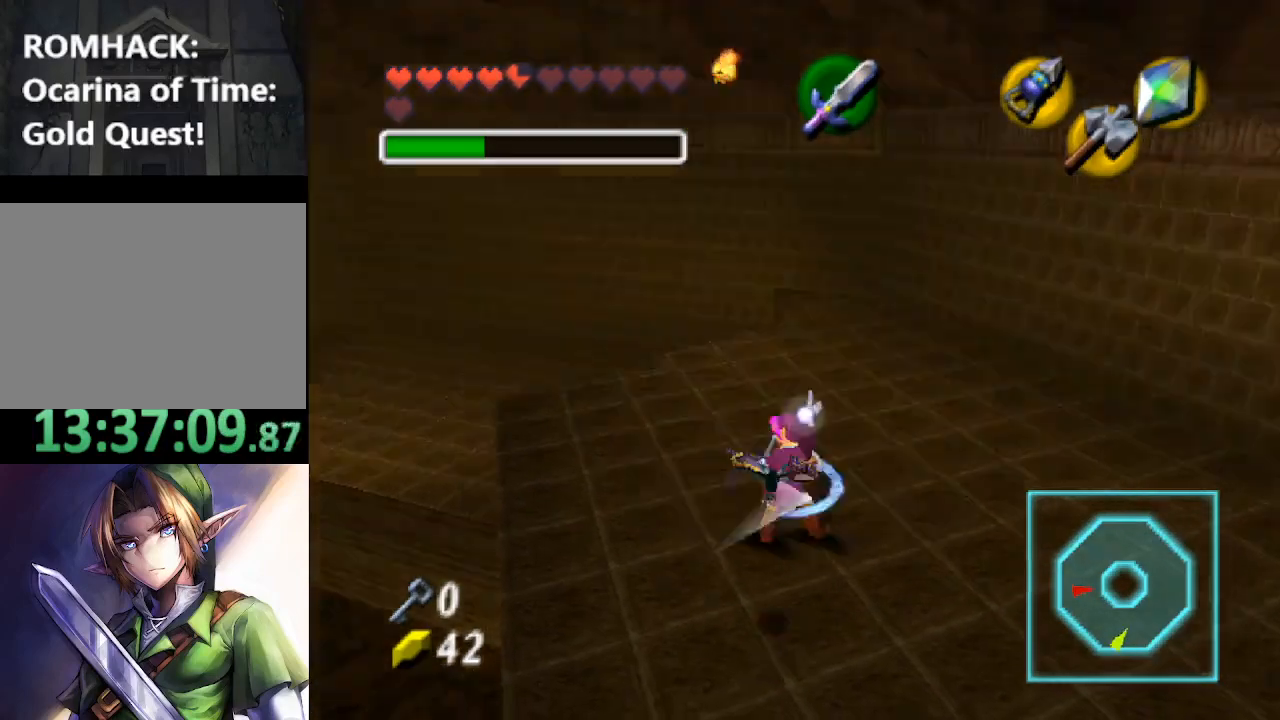
{"buttons": [], "left_stick": "down", "right_stick": "center", "events": [[33, "left_stick", "down-left"], [133, "left_stick", "down-right"], [200, "Y", "down"], [233, "Y", "up"], [233, "left_stick", "up-right"], [300, "Y", "down"], [333, "left_stick", "up-left"], [367, "Y", "up"], [433, "left_stick", "down"]]}
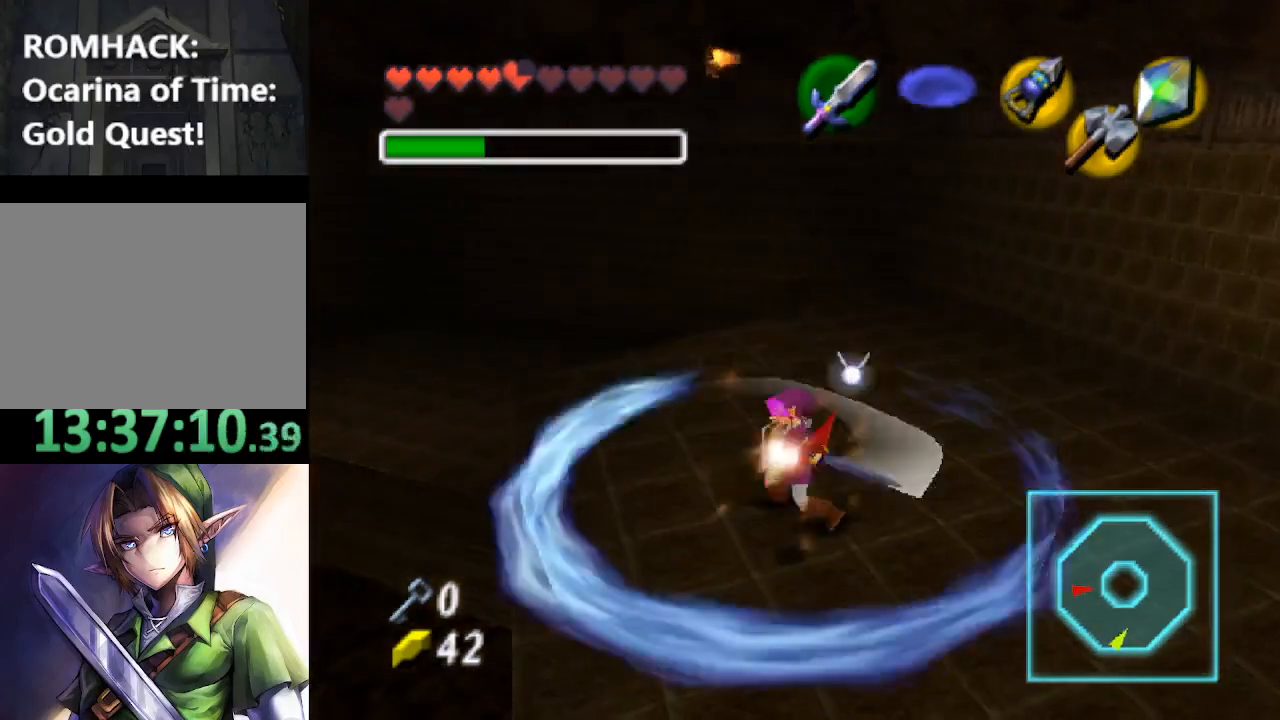
{"buttons": [], "left_stick": "center", "right_stick": "center", "events": [[67, "left_stick", "down-left"], [267, "L2", "down"], [267, "left_stick", "center"], [467, "L2", "up"]]}
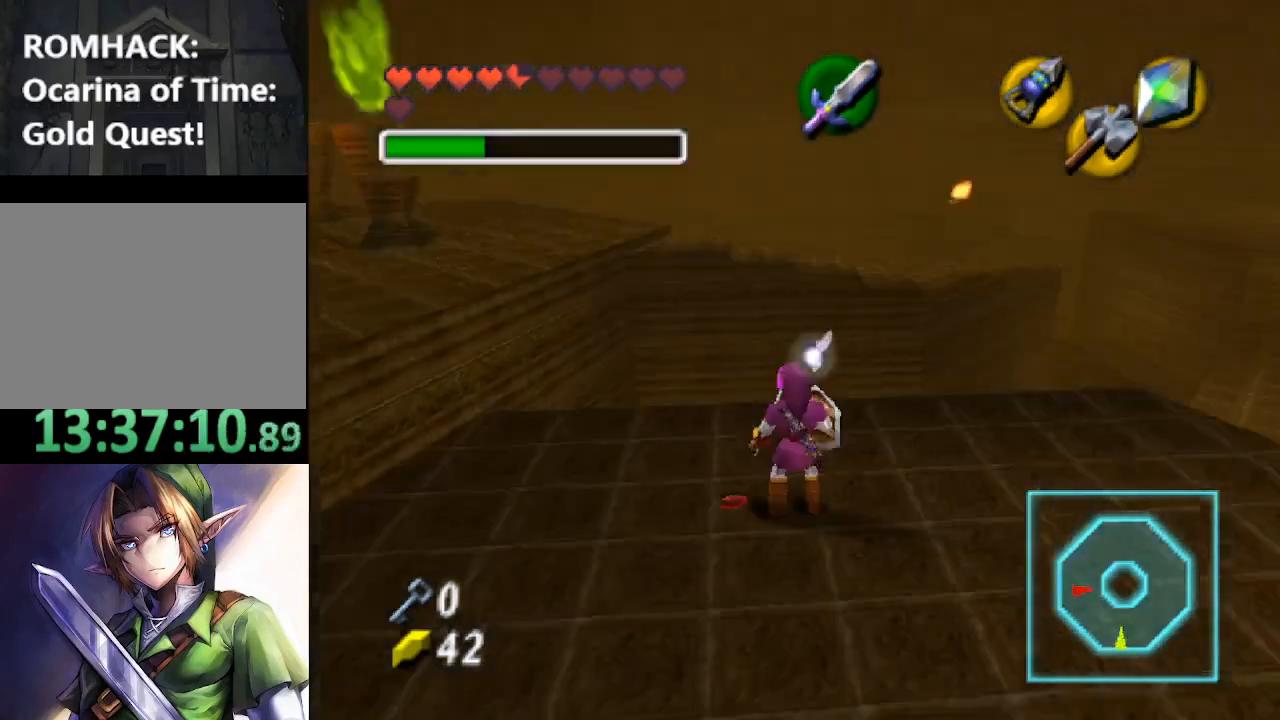
{"buttons": [], "left_stick": "up-right", "right_stick": "center", "events": [[333, "left_stick", "right"], [433, "left_stick", "up-right"]]}
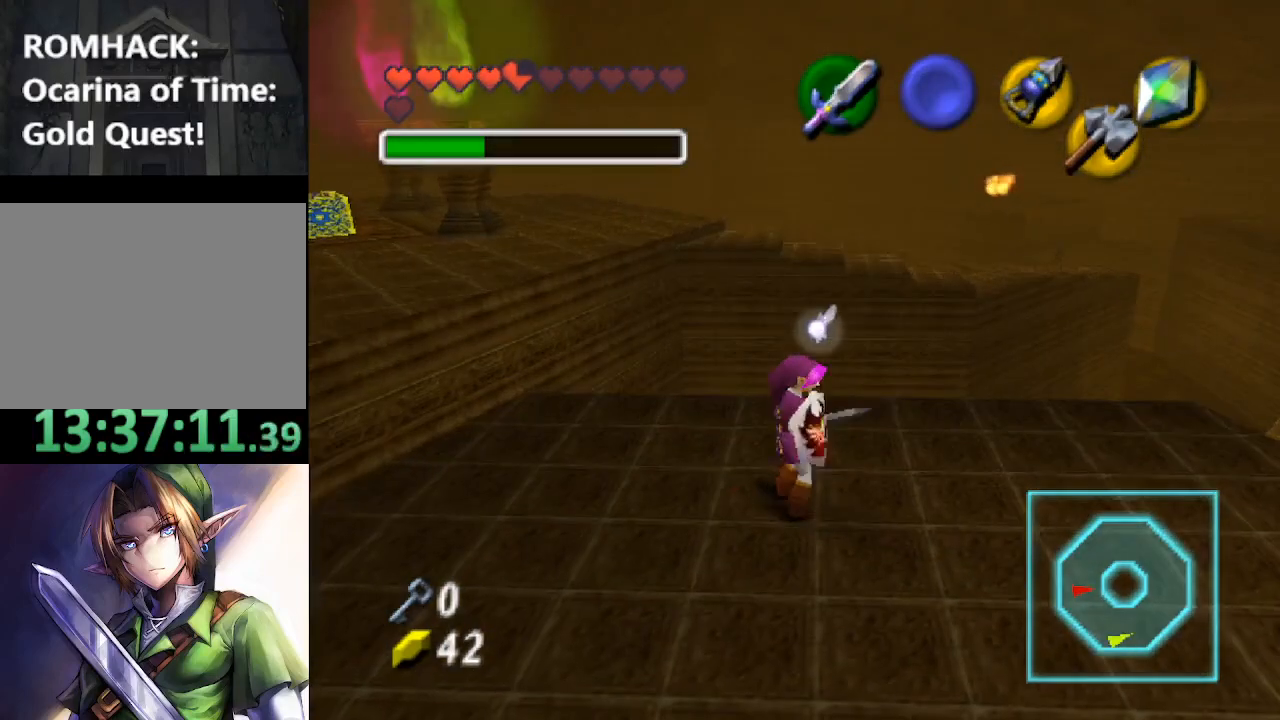
{"buttons": [], "left_stick": "center", "right_stick": "center", "events": [[267, "left_stick", "center"]]}
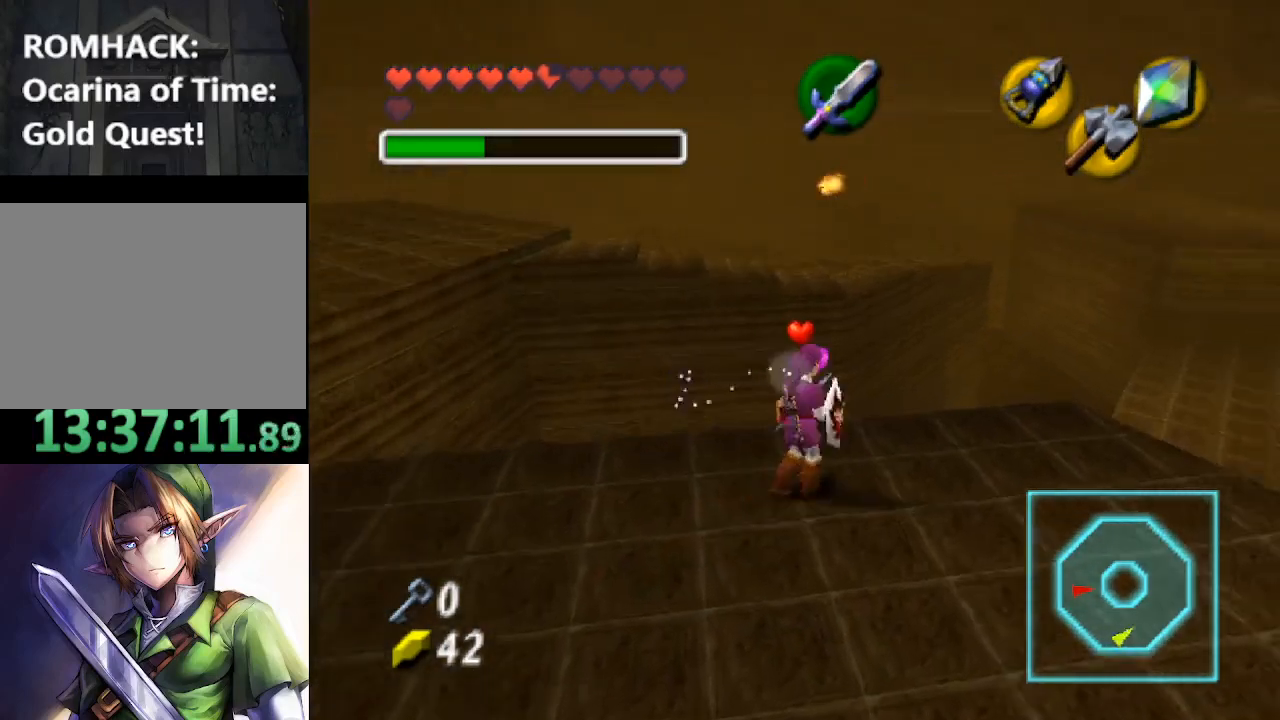
{"buttons": [], "left_stick": "right", "right_stick": "center", "events": [[67, "left_stick", "down-left"], [267, "left_stick", "center"], [433, "left_stick", "right"]]}
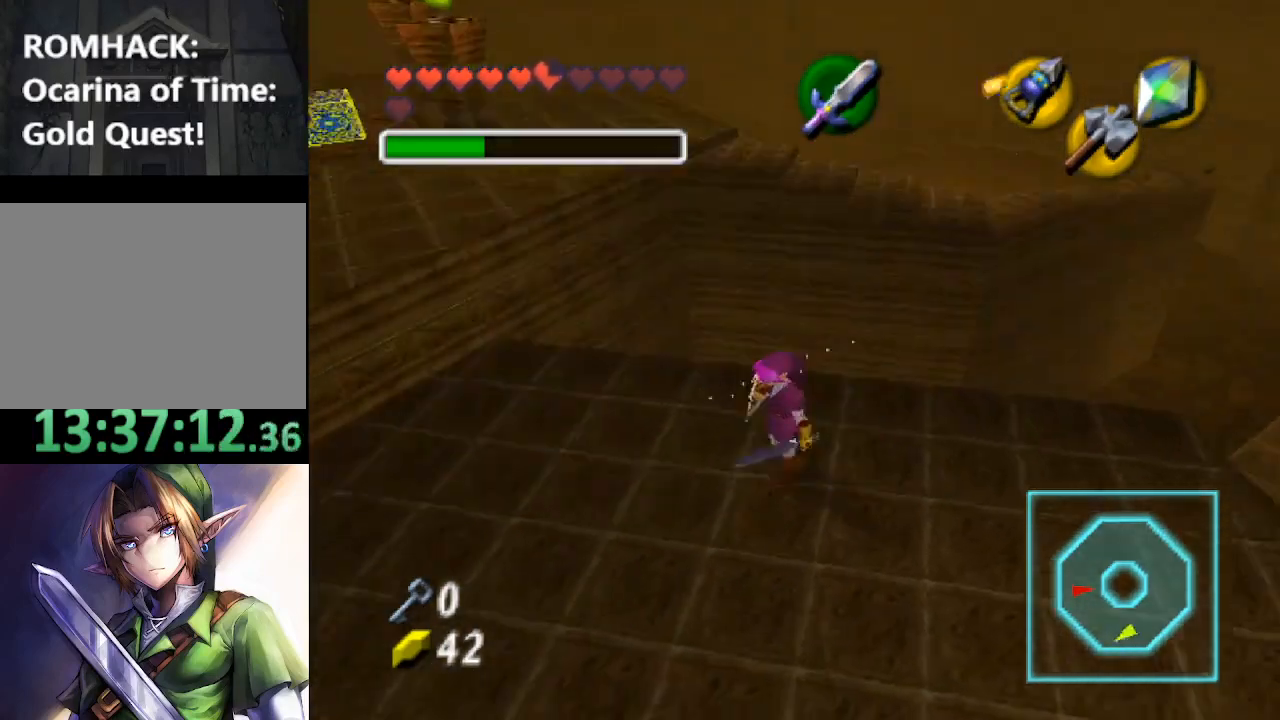
{"buttons": [], "left_stick": "right", "right_stick": "center", "events": []}
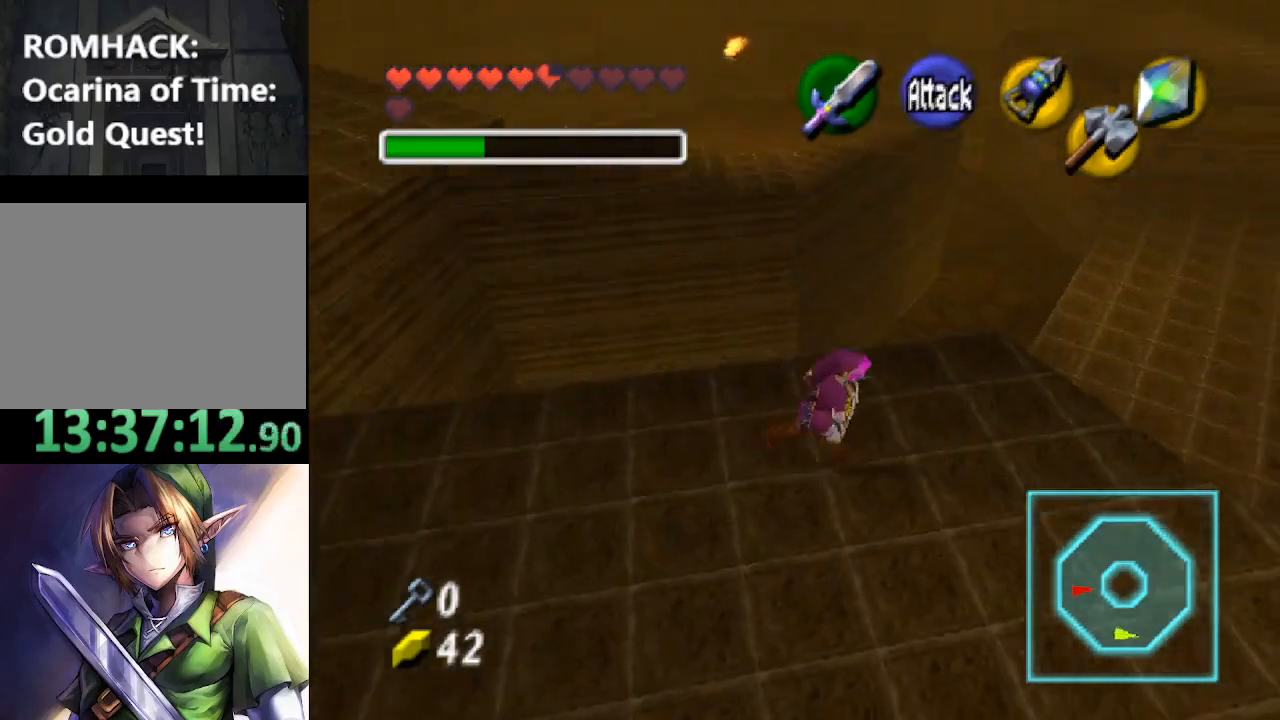
{"buttons": [], "left_stick": "up-right", "right_stick": "center", "events": [[133, "left_stick", "up-right"]]}
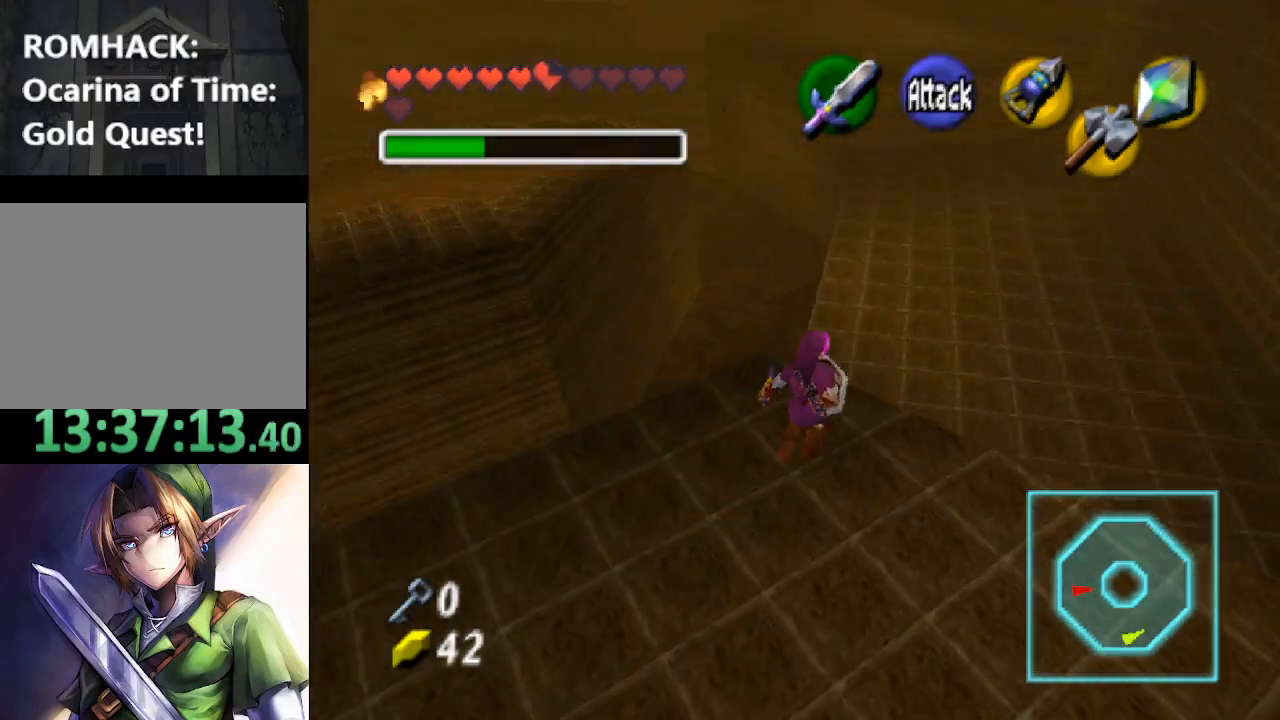
{"buttons": [], "left_stick": "up-right", "right_stick": "center", "events": []}
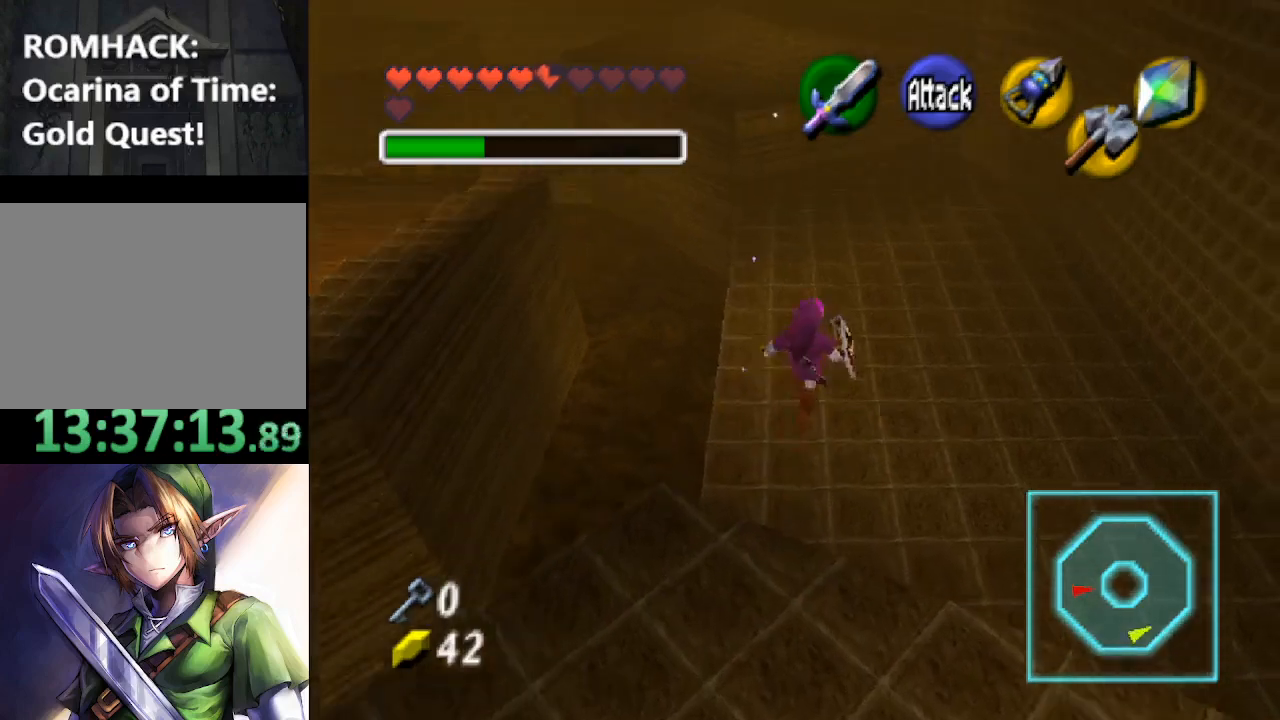
{"buttons": [], "left_stick": "up", "right_stick": "center", "events": [[400, "left_stick", "up"]]}
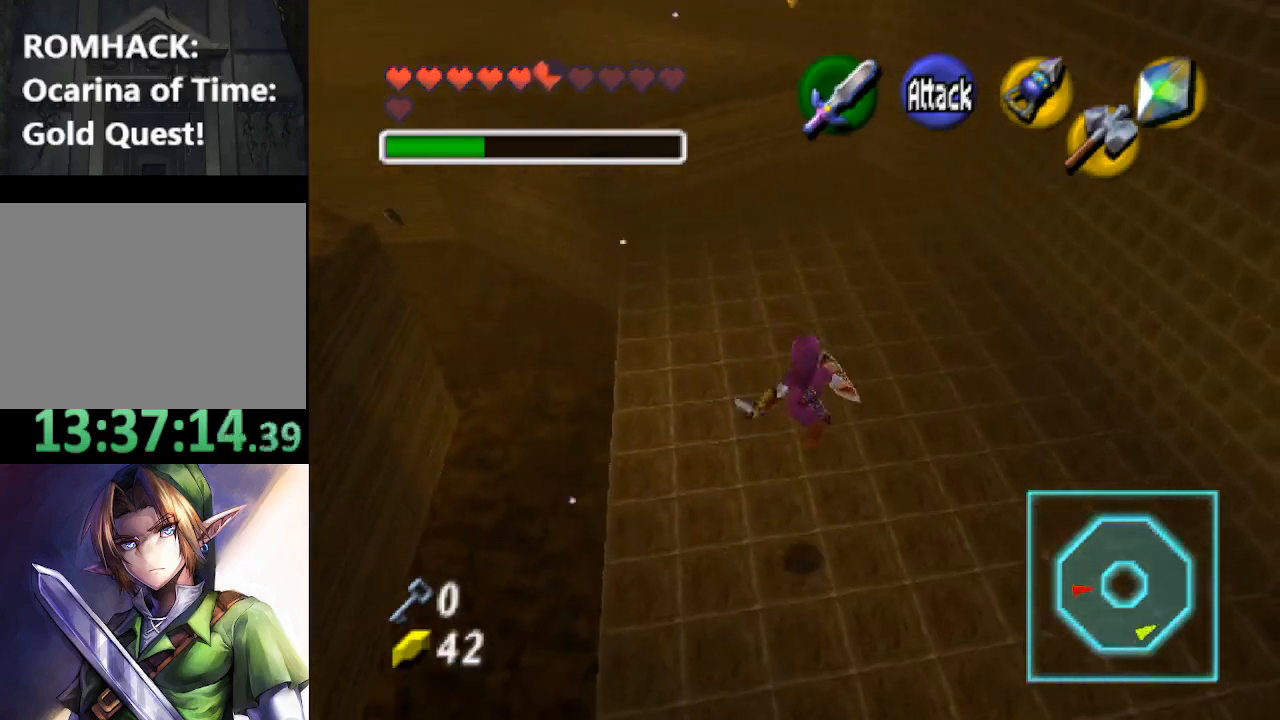
{"buttons": [], "left_stick": "center", "right_stick": "center", "events": [[133, "left_stick", "up-left"], [433, "left_stick", "center"]]}
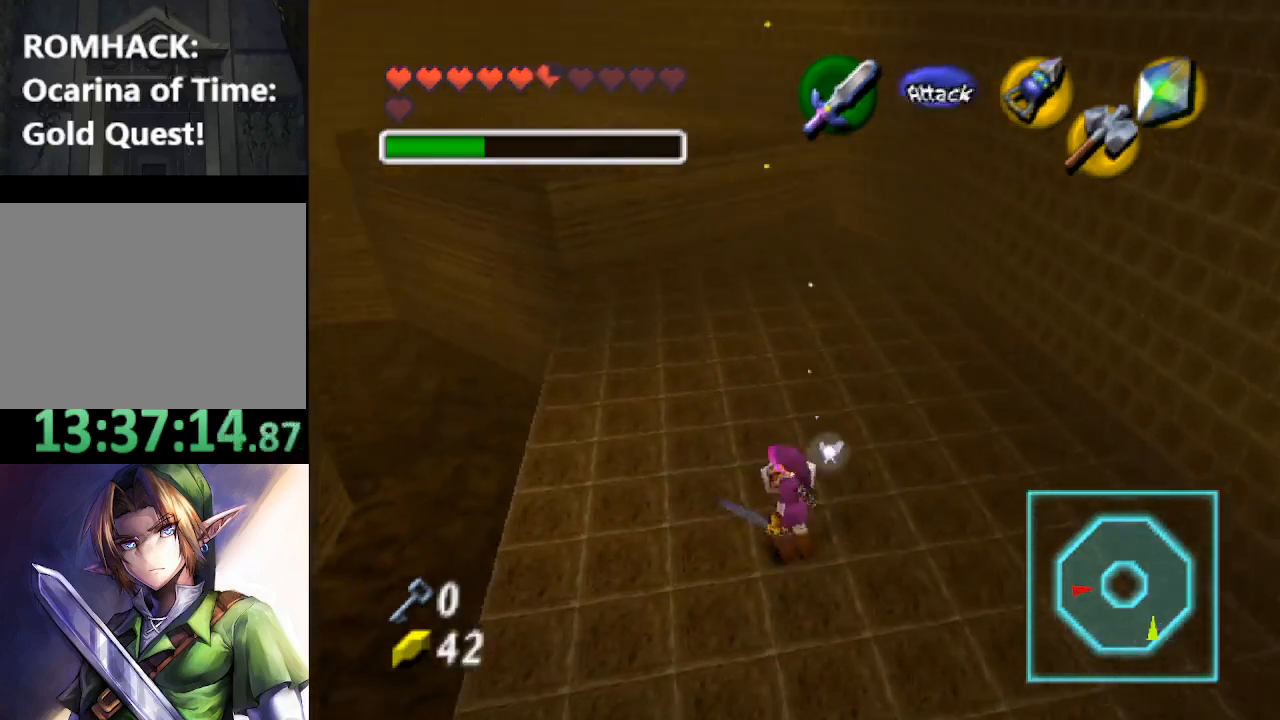
{"buttons": [], "left_stick": "center", "right_stick": "center", "events": [[167, "left_stick", "down"], [333, "L2", "down"], [333, "left_stick", "center"], [500, "L2", "up"]]}
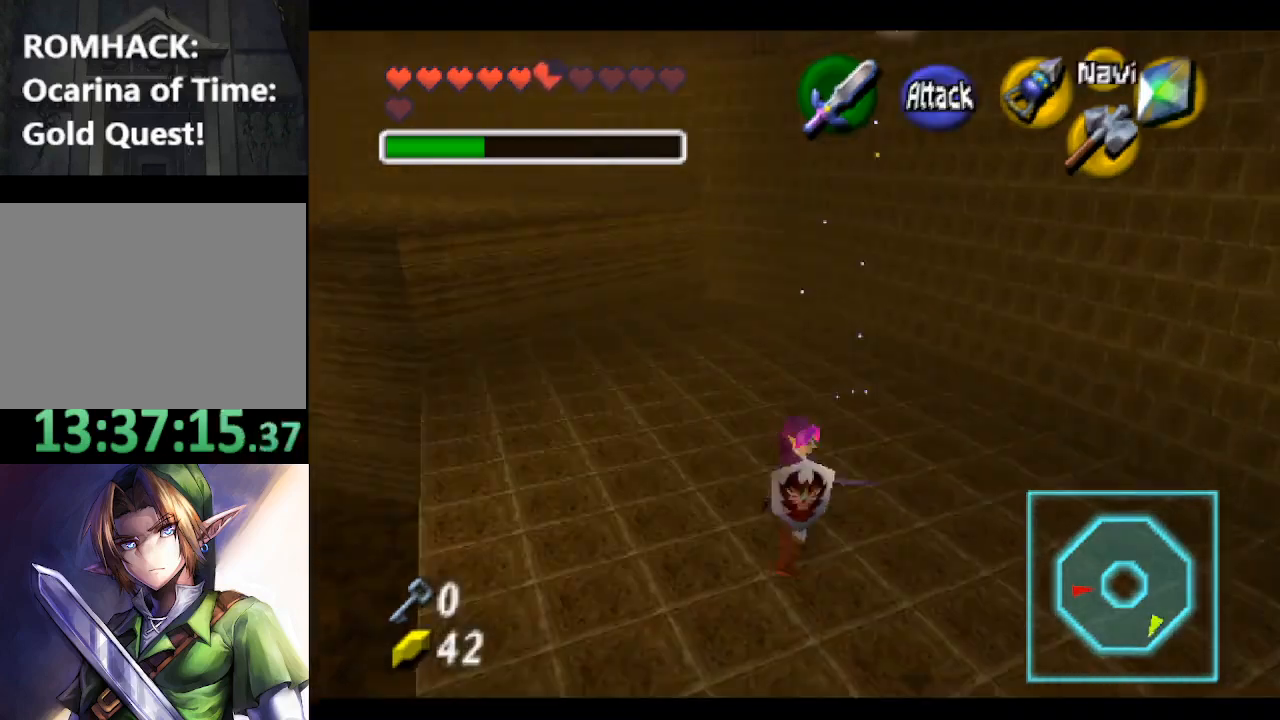
{"buttons": [], "left_stick": "up-right", "right_stick": "center", "events": [[333, "left_stick", "up-right"]]}
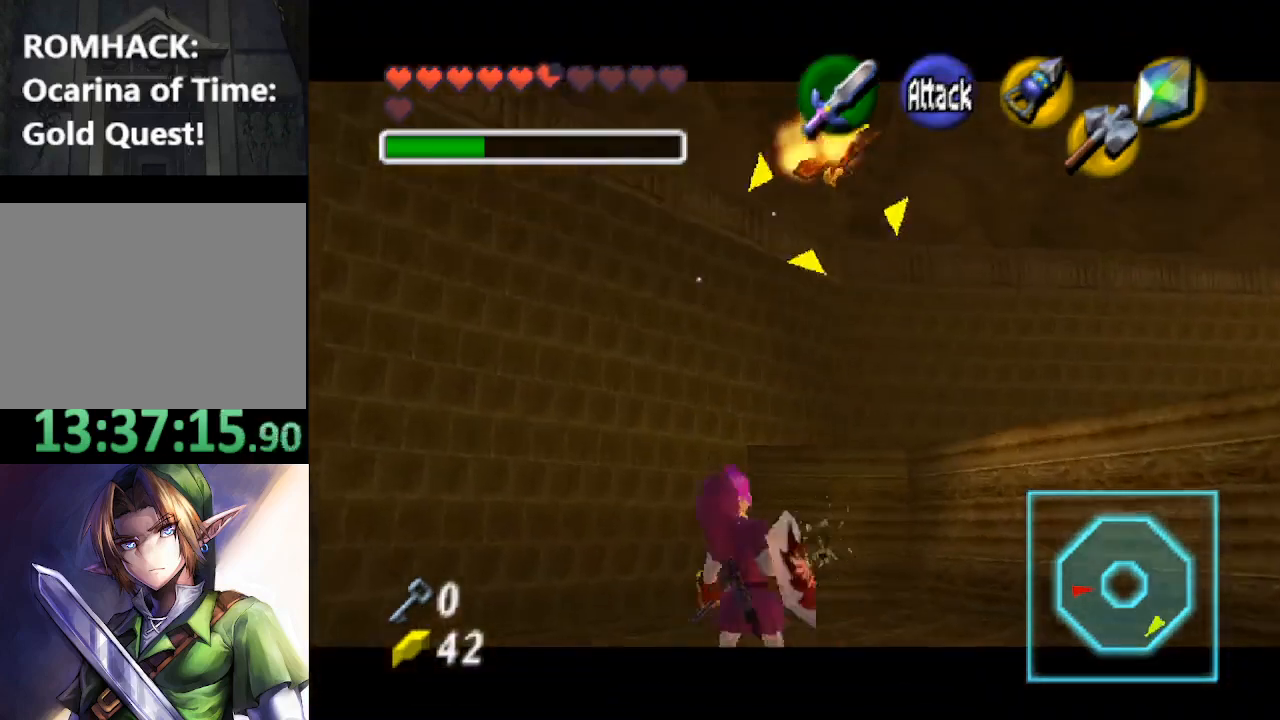
{"buttons": [], "left_stick": "up-left", "right_stick": "center", "events": [[67, "left_stick", "up"], [333, "Y", "down"], [367, "left_stick", "up-left"], [400, "Y", "up"]]}
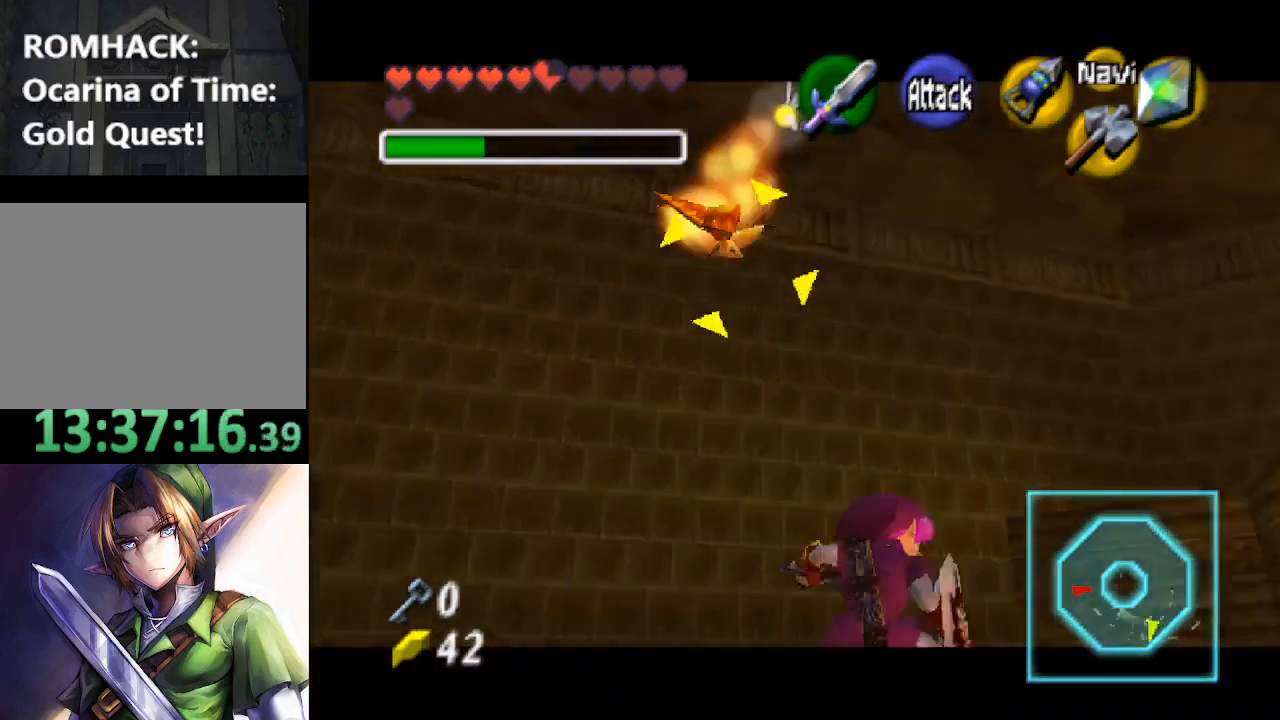
{"buttons": [], "left_stick": "down-left", "right_stick": "center", "events": [[200, "left_stick", "down-left"], [333, "left_stick", "up-right"], [400, "Y", "down"], [467, "Y", "up"], [467, "left_stick", "down-left"]]}
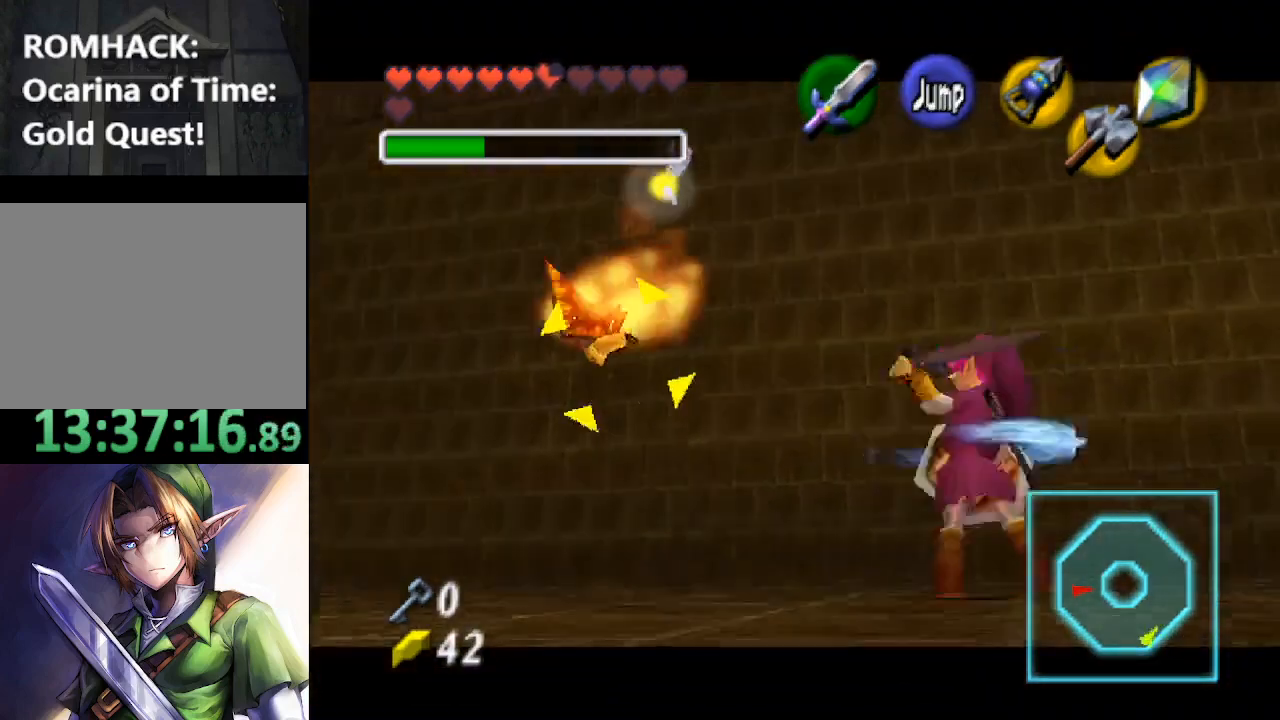
{"buttons": [], "left_stick": "down-left", "right_stick": "center", "events": [[33, "left_stick", "down"], [100, "left_stick", "right"], [200, "left_stick", "up"], [267, "Y", "down"], [267, "left_stick", "left"], [333, "left_stick", "down-left"], [367, "Y", "up"]]}
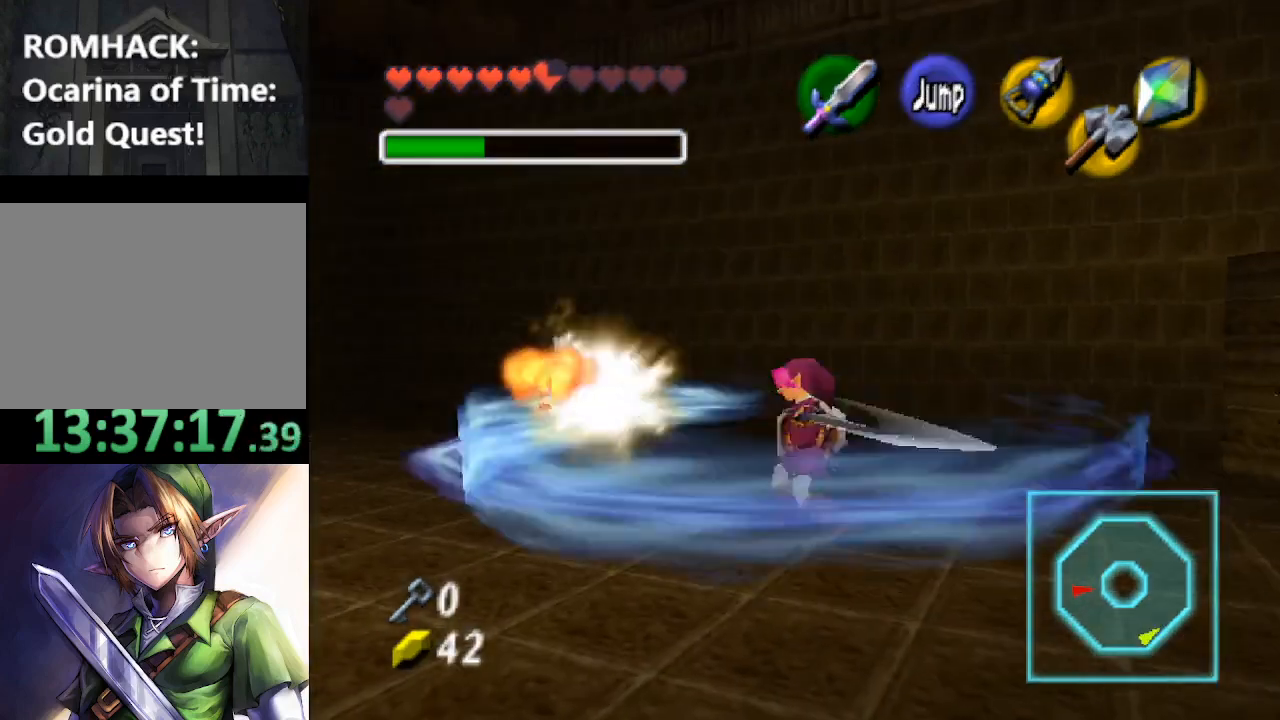
{"buttons": ["L2"], "left_stick": "center", "right_stick": "center", "events": [[33, "left_stick", "center"], [300, "left_stick", "right"], [433, "L2", "down"], [433, "left_stick", "center"]]}
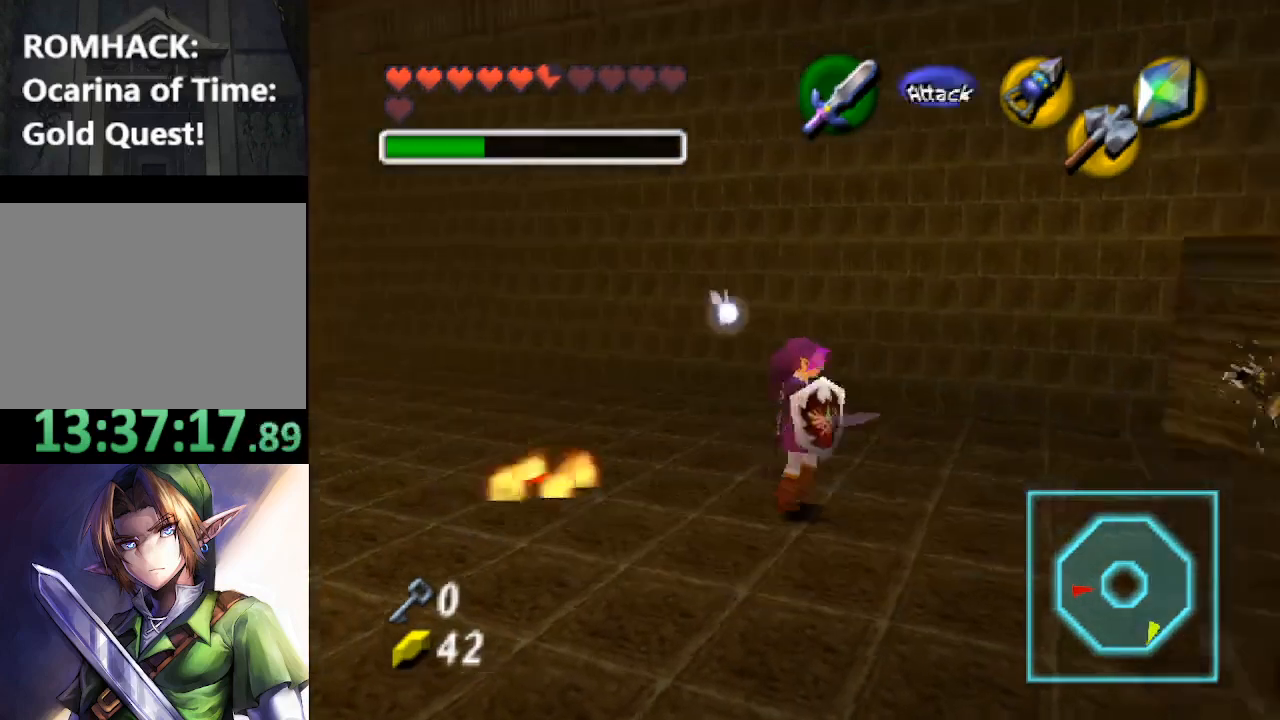
{"buttons": ["L2"], "left_stick": "center", "right_stick": "center", "events": [[67, "L2", "up"], [500, "L2", "down"]]}
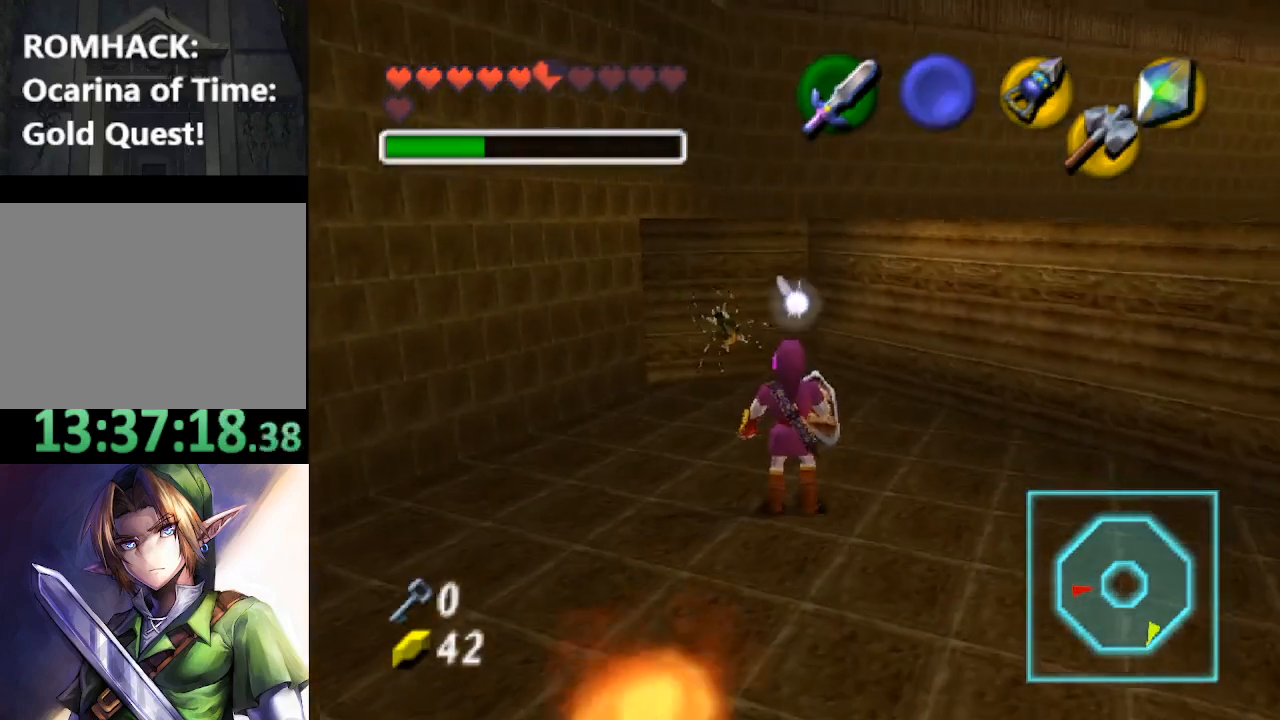
{"buttons": [], "left_stick": "center", "right_stick": "center", "events": [[133, "L2", "up"], [267, "left_stick", "up"], [467, "left_stick", "center"]]}
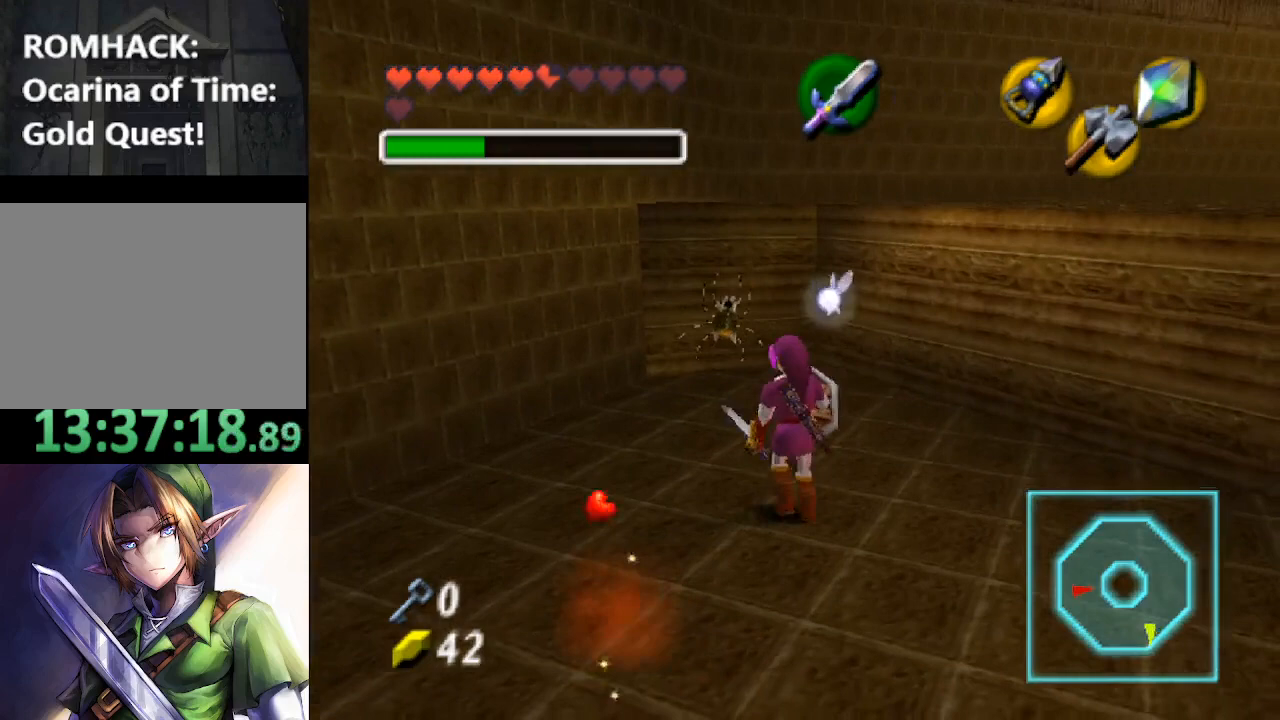
{"buttons": [], "left_stick": "up", "right_stick": "center", "events": [[333, "left_stick", "up"]]}
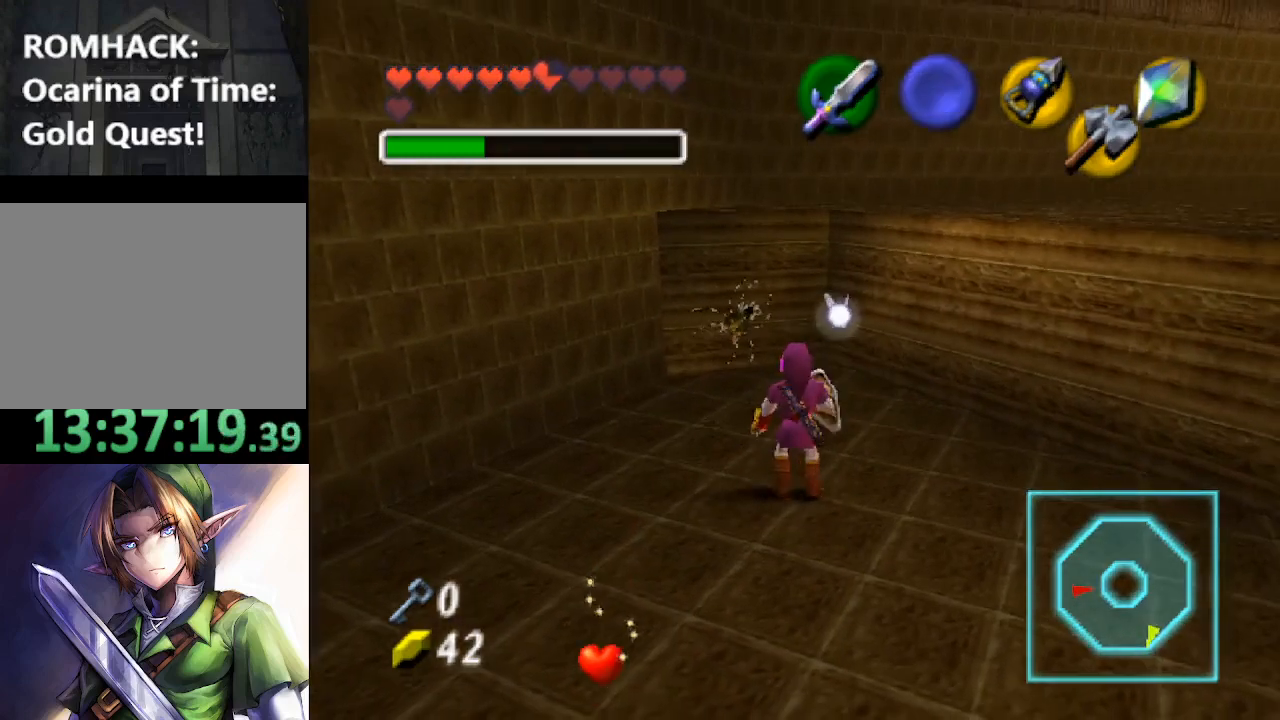
{"buttons": ["Y"], "left_stick": "up", "right_stick": "center", "events": [[400, "Y", "down"]]}
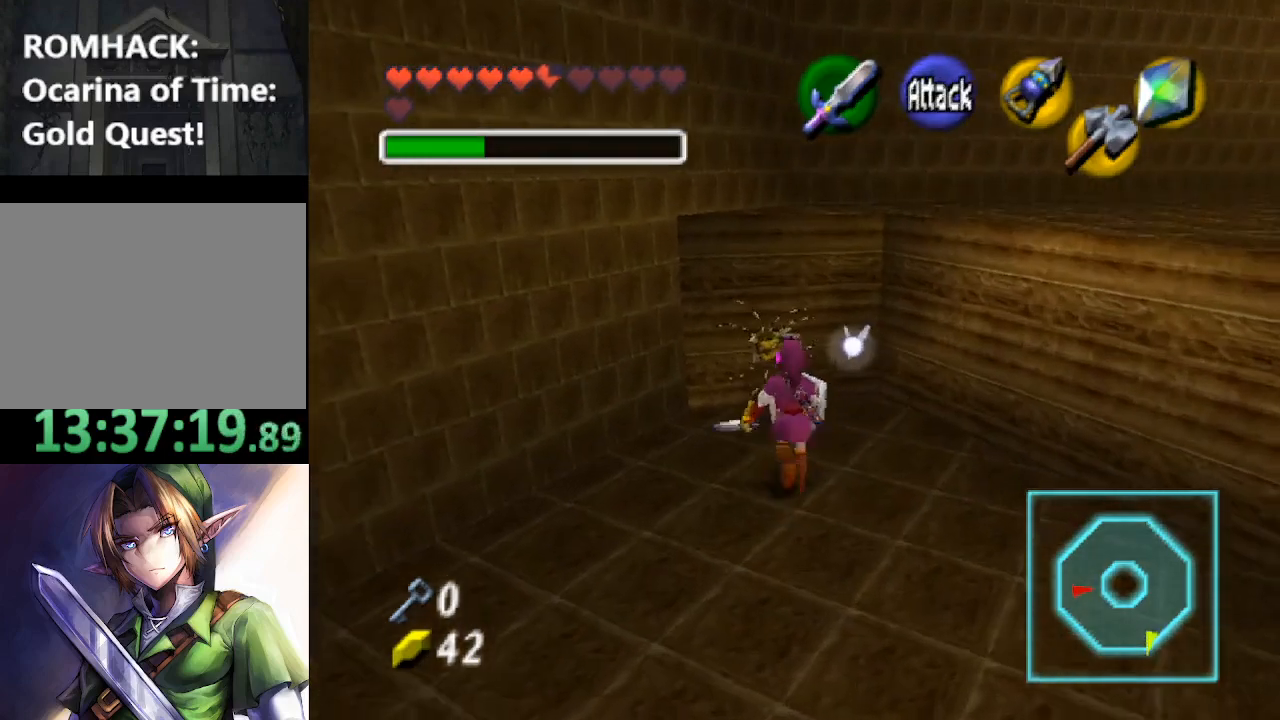
{"buttons": [], "left_stick": "center", "right_stick": "center", "events": [[33, "Y", "up"], [100, "Y", "down"], [133, "left_stick", "center"], [233, "Y", "up"]]}
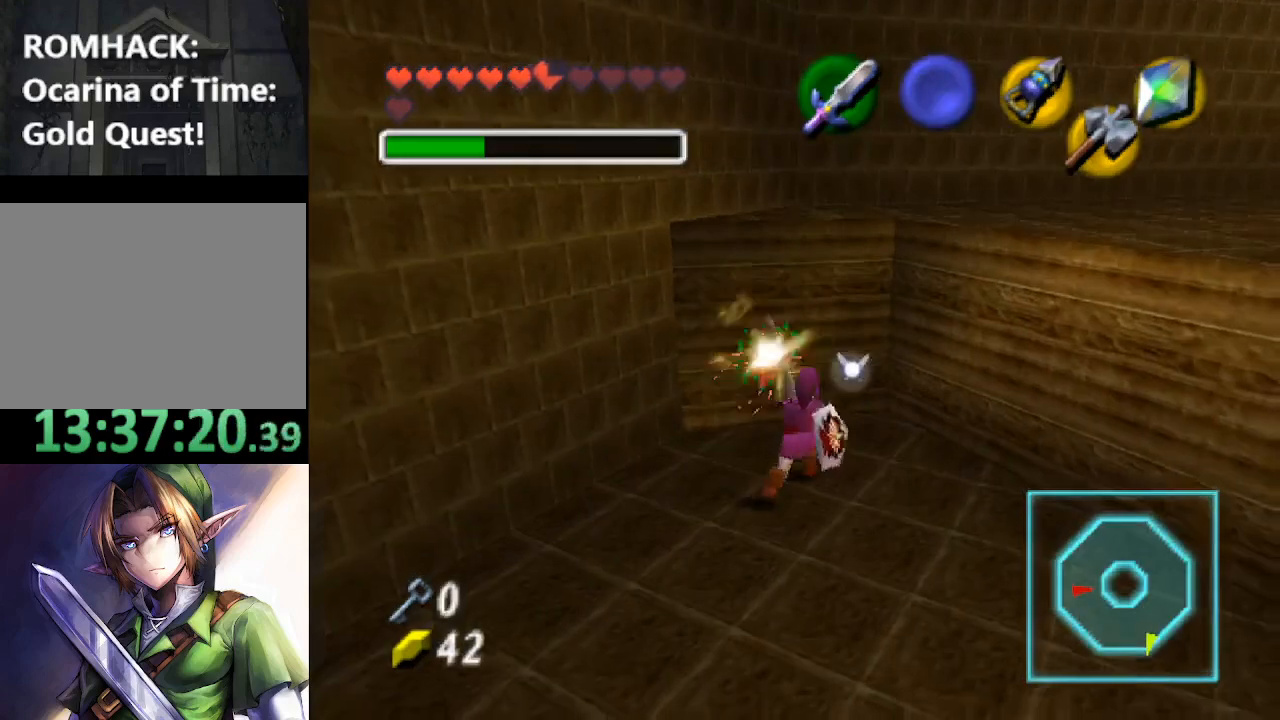
{"buttons": [], "left_stick": "up", "right_stick": "center", "events": [[500, "left_stick", "up"]]}
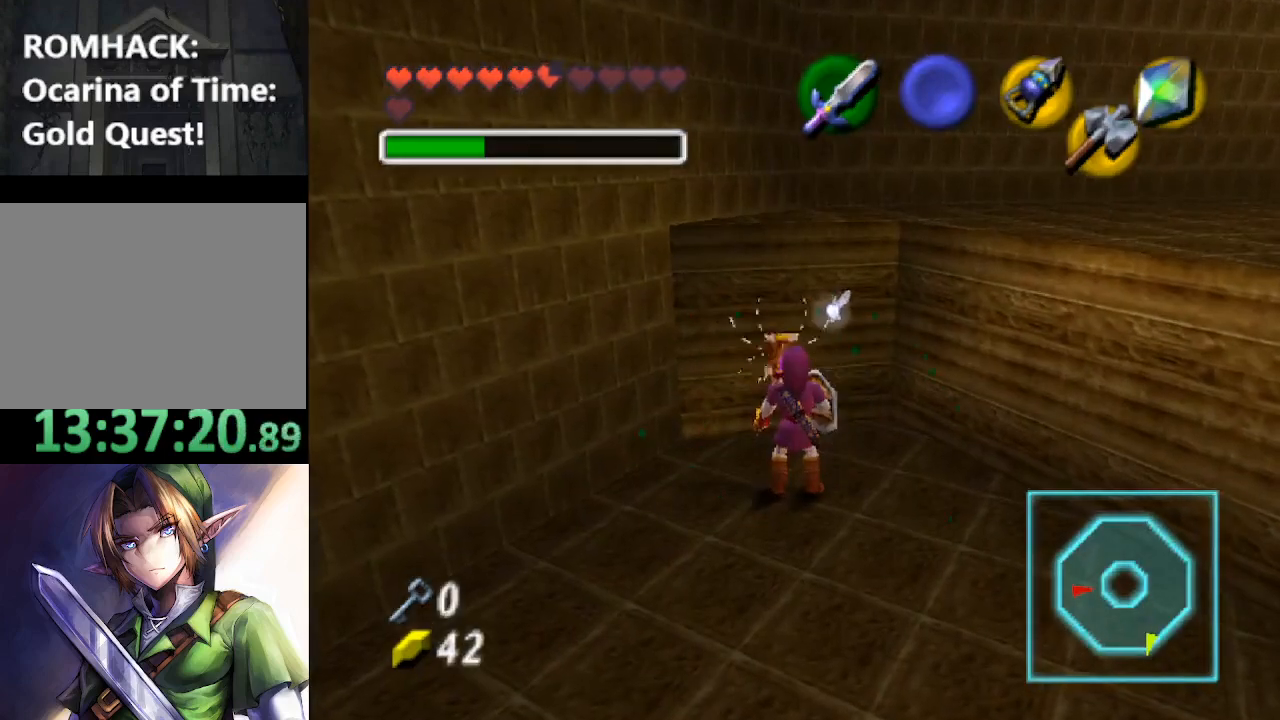
{"buttons": [], "left_stick": "center", "right_stick": "center", "events": [[200, "left_stick", "center"]]}